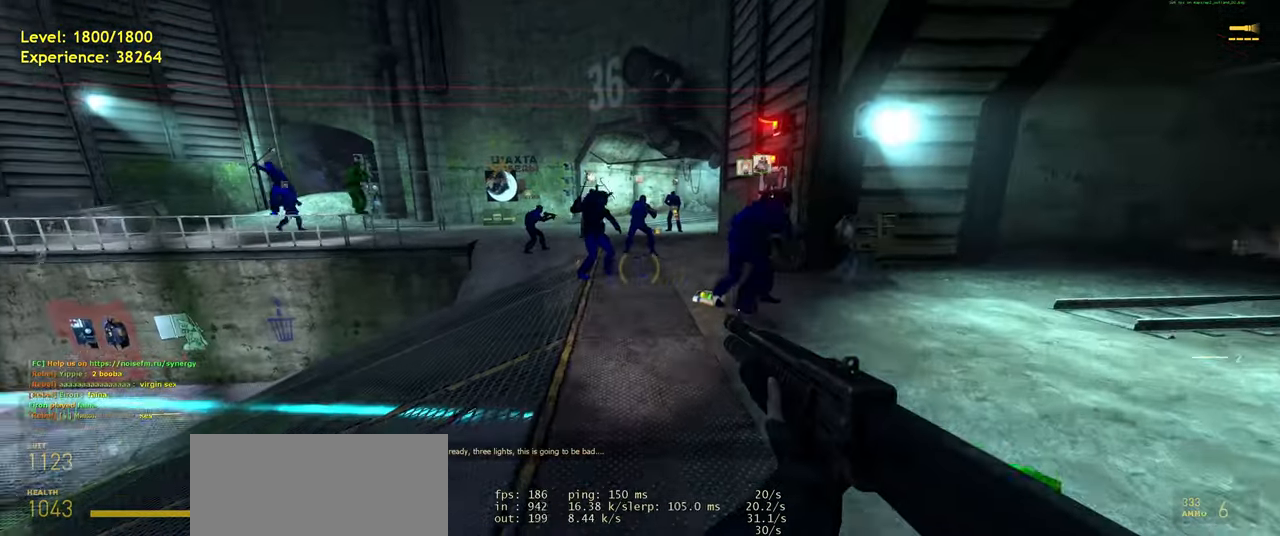
Gameplay with keyboard and mouse; each line is a JSON object with the keys and mouse buttons held at the frame after it. "events" lists presses ("down") and releases ("up") of "a", "ctrl", "d", "e", "f", "q", "r", "s", "shift", "space", "tab", "w", "mouse_left", "mouse_wheel", "mouse_right", "mouse_mb4" and "mouse_mb5" between this image and that frame as [ms after this image, input, new state], when the widget could be followed in between. "mouse_left", "mouse_wheel", "mouse_right", "mouse_mb4", "mouse_mb5" = the "left", "wheel", "right", "mb4", "mb5" buttons of the "mouse" list. No other keys are recorded. "wheel" means that the mouse wheel is clicked or scrolled. Mouse movement is not recorded.
{"keys": [], "mouse": [], "events": [[40, "w", "up"], [80, "a", "up"], [380, "d", "down"], [500, "d", "up"]]}
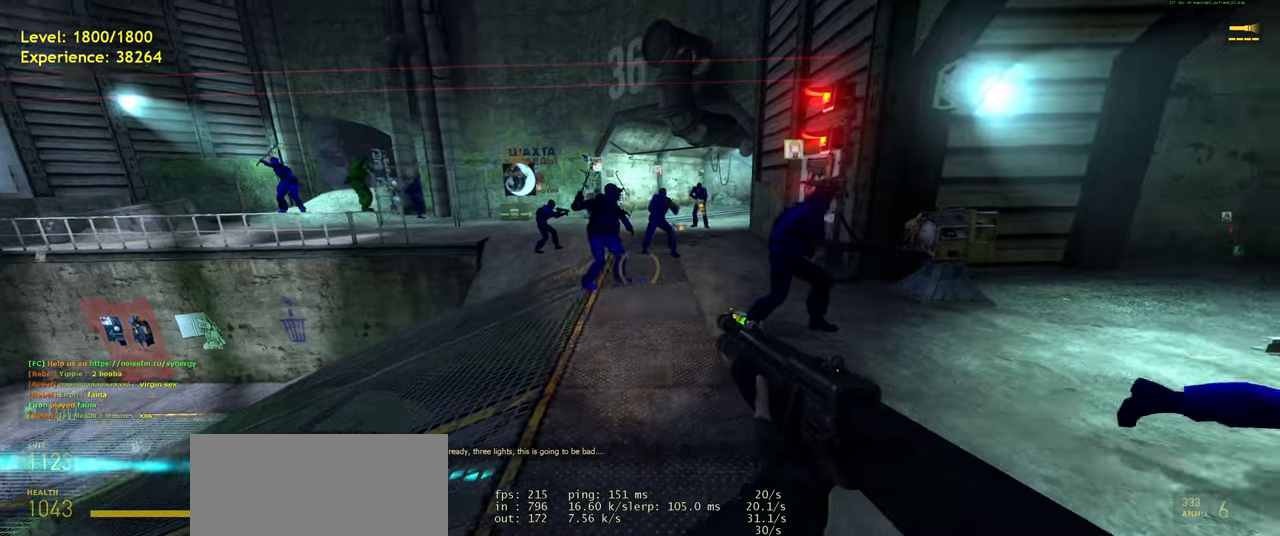
{"keys": ["a"], "mouse": [], "events": [[200, "w", "down"], [360, "a", "down"], [440, "w", "up"]]}
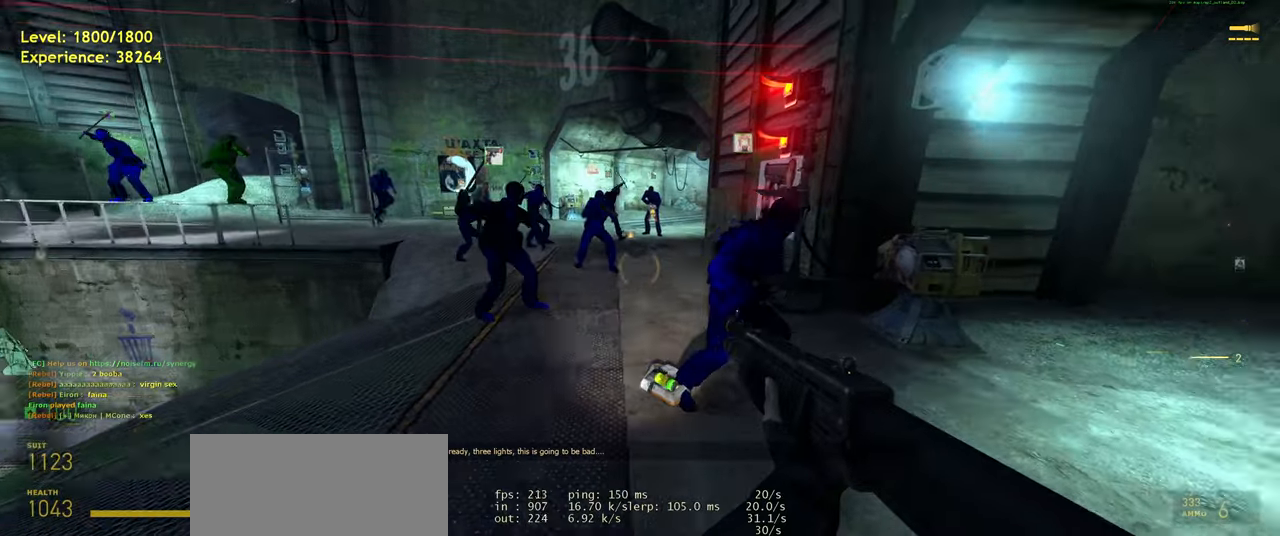
{"keys": ["tab"], "mouse": [], "events": [[20, "a", "up"], [320, "tab", "down"]]}
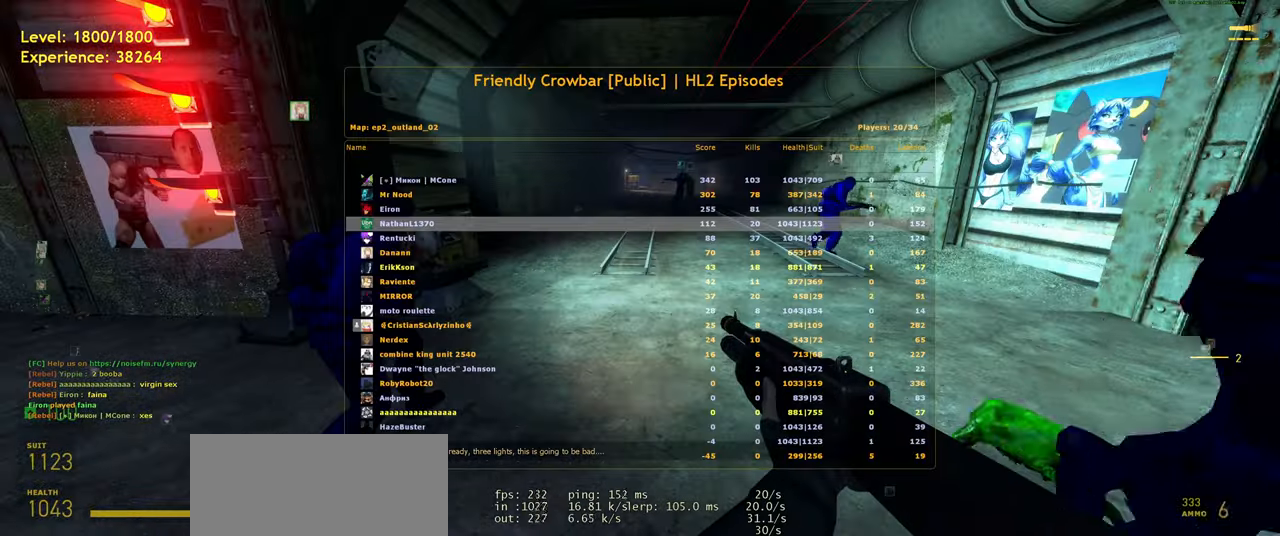
{"keys": [], "mouse": [], "events": [[220, "d", "down"], [240, "tab", "up"], [280, "d", "up"]]}
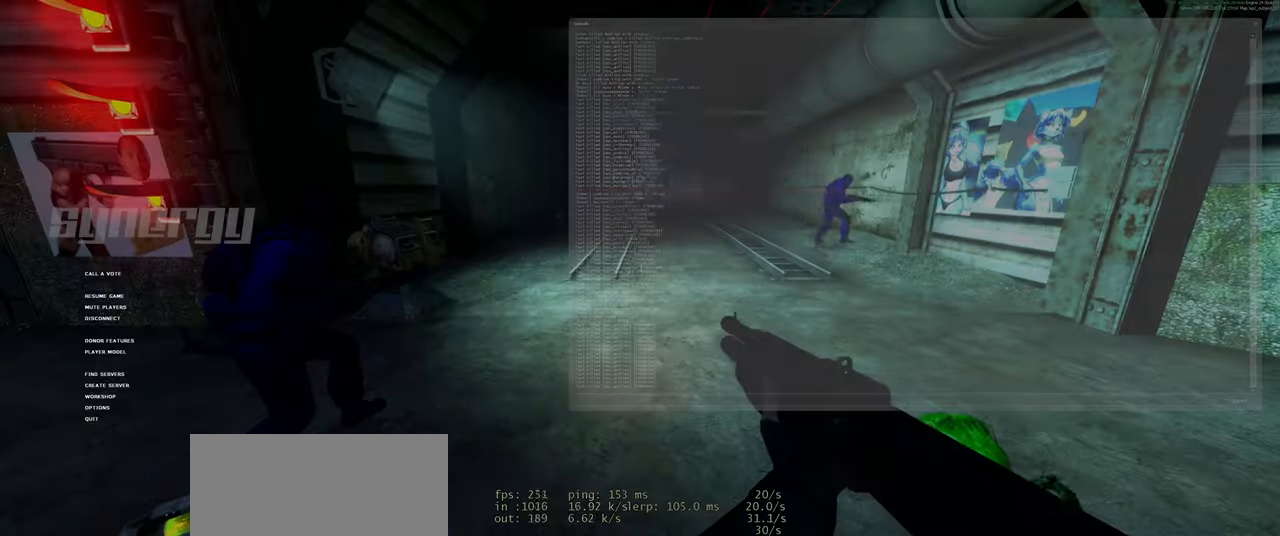
{"keys": [], "mouse": [], "events": []}
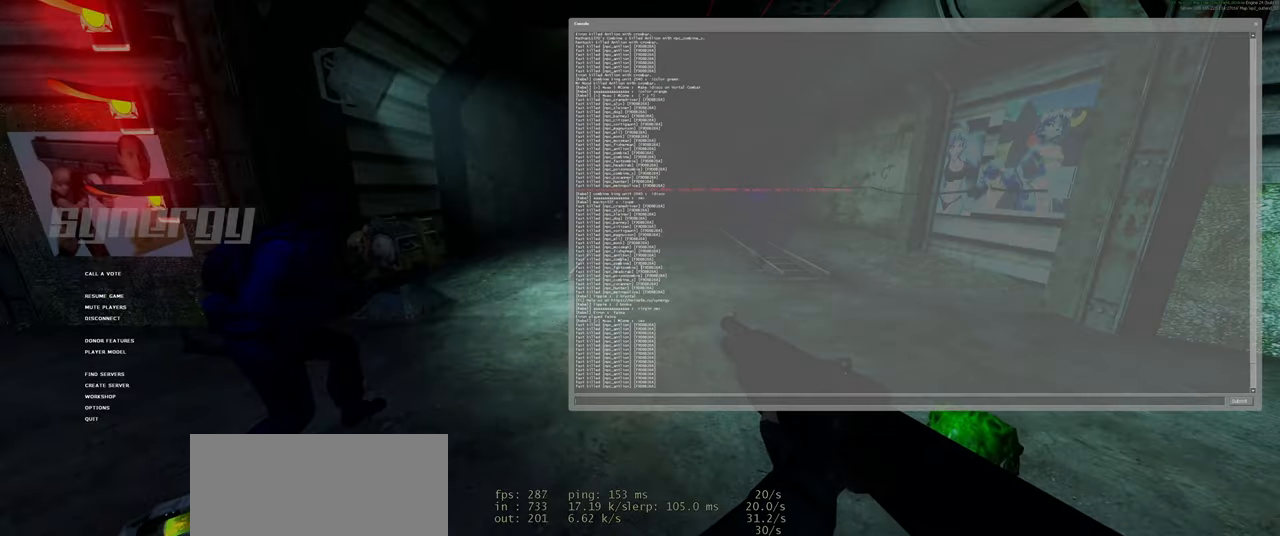
{"keys": ["w"], "mouse": [], "events": [[480, "w", "down"]]}
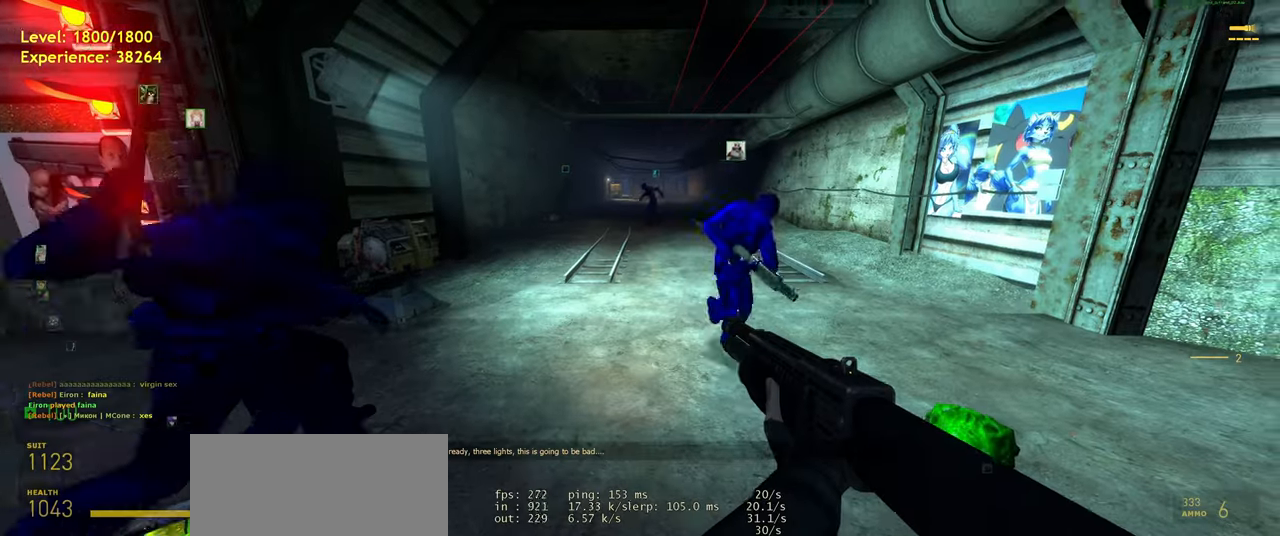
{"keys": [], "mouse": [], "events": [[100, "d", "down"], [240, "d", "up"], [440, "w", "up"]]}
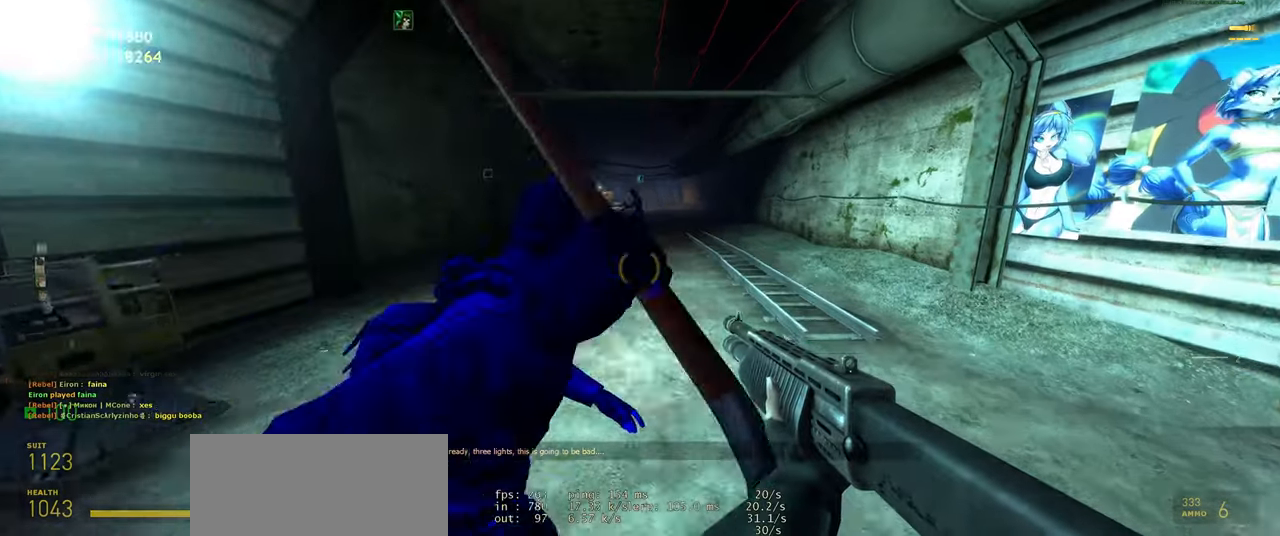
{"keys": ["w"], "mouse": [], "events": [[160, "d", "down"], [240, "w", "down"], [280, "d", "up"], [320, "a", "down"], [480, "a", "up"]]}
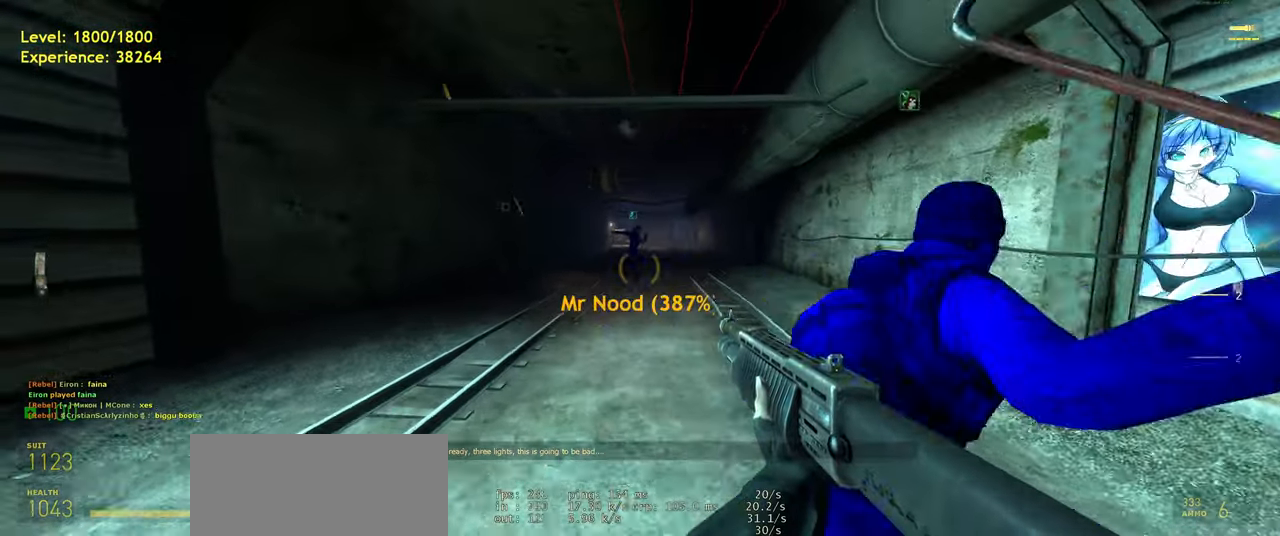
{"keys": [], "mouse": [], "events": [[200, "a", "down"], [340, "a", "up"], [480, "w", "up"]]}
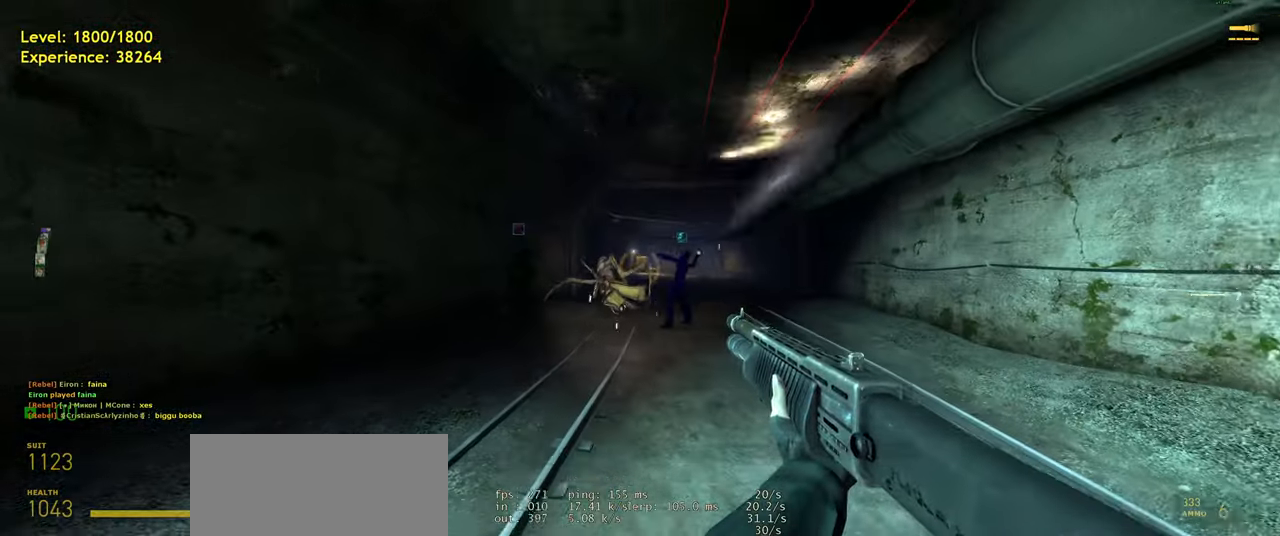
{"keys": [], "mouse": [], "events": []}
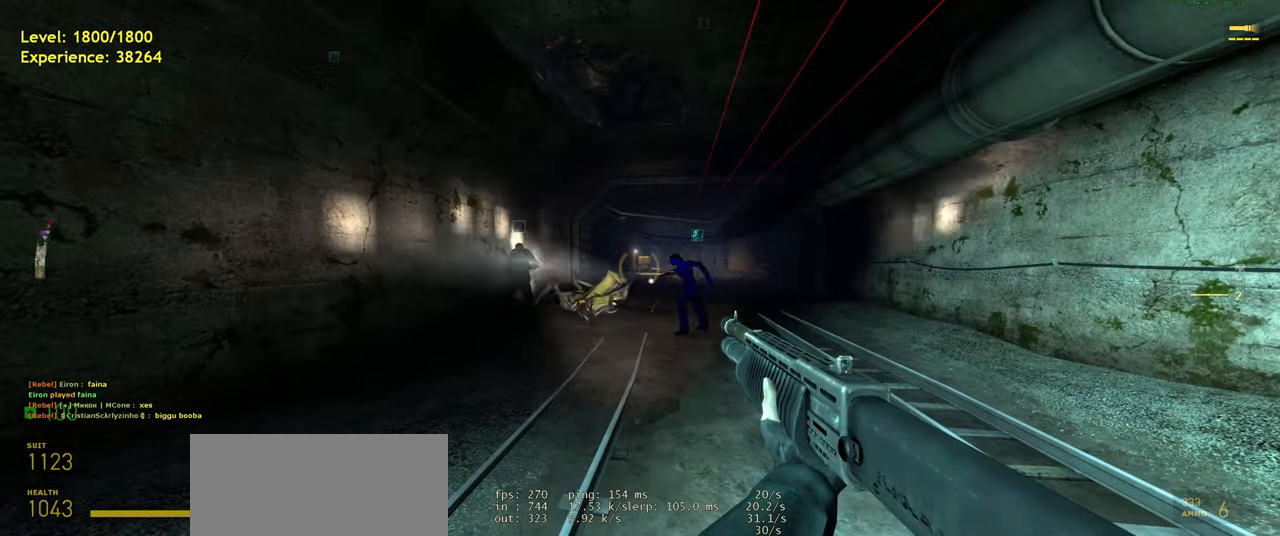
{"keys": ["w"], "mouse": [], "events": [[180, "w", "down"]]}
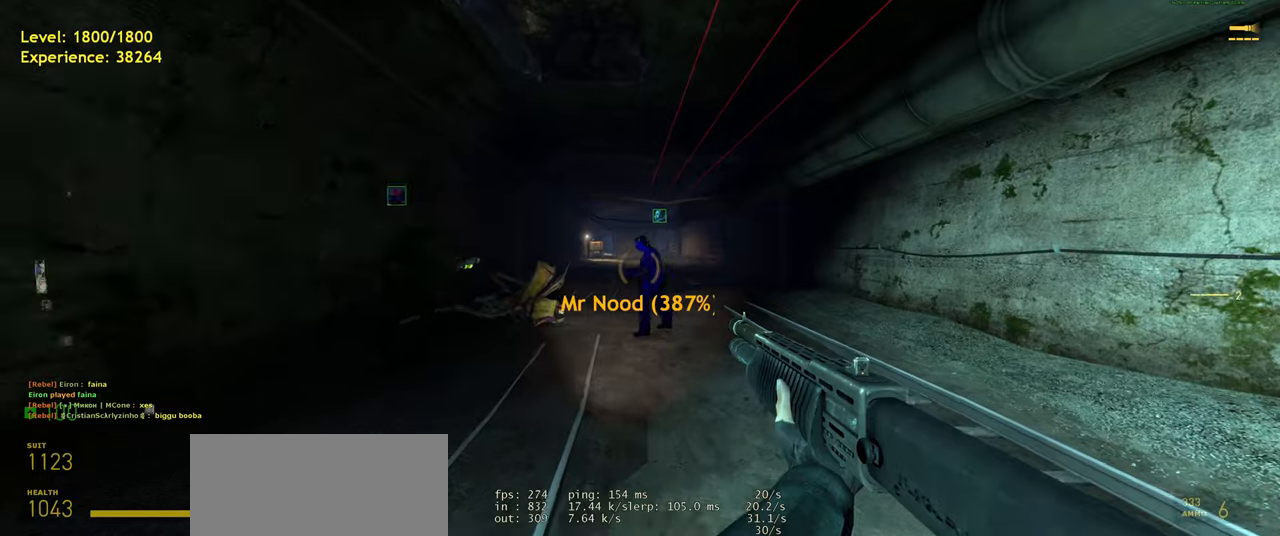
{"keys": [], "mouse": [], "events": [[200, "w", "up"]]}
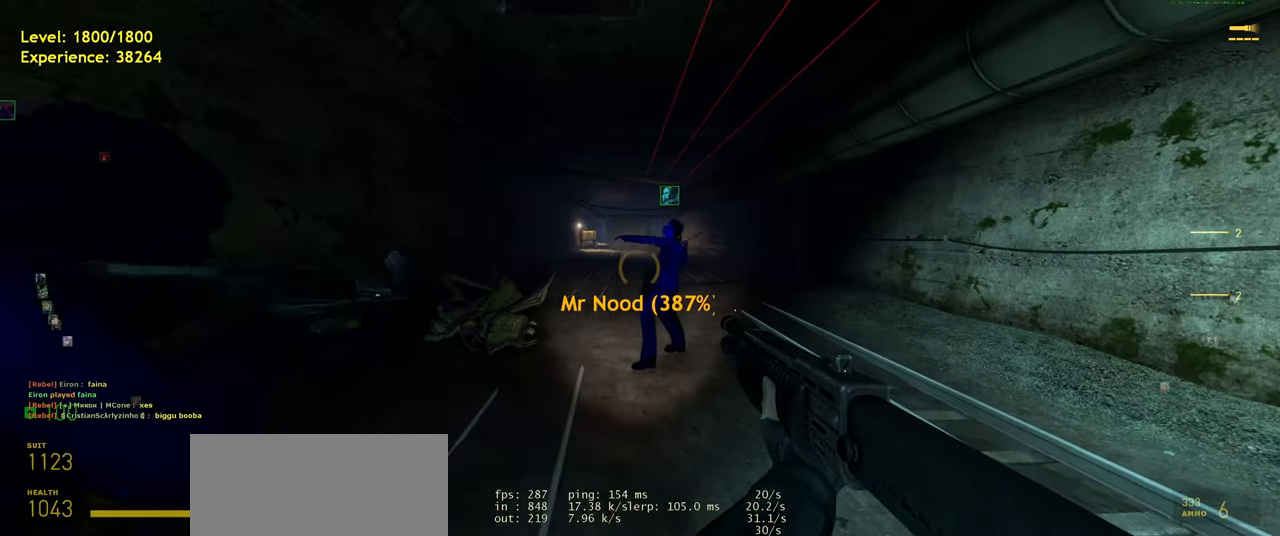
{"keys": [], "mouse": [], "events": []}
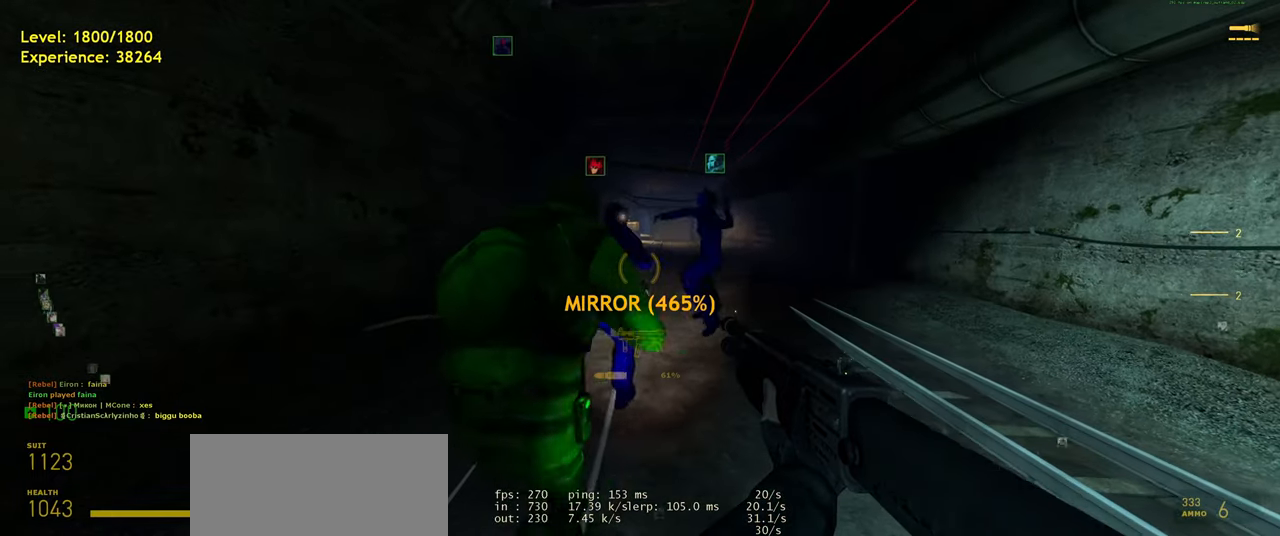
{"keys": ["d", "s"], "mouse": [], "events": [[340, "s", "down"], [380, "d", "down"]]}
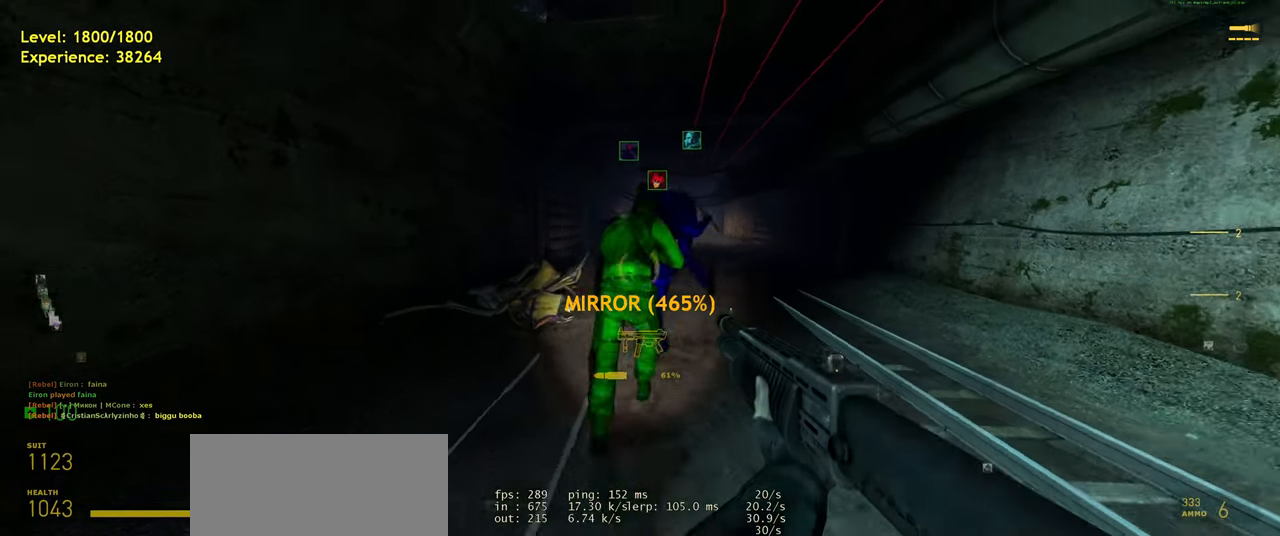
{"keys": [], "mouse": [], "events": [[40, "s", "up"], [60, "d", "up"]]}
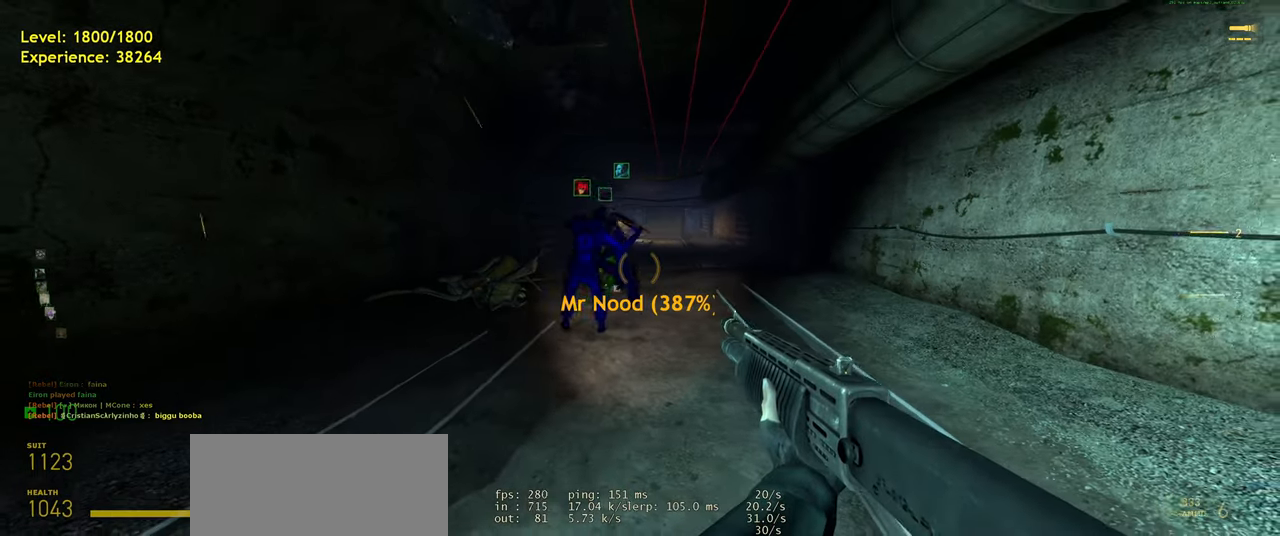
{"keys": [], "mouse": [], "events": [[40, "w", "down"], [240, "d", "down"], [300, "w", "up"], [400, "d", "up"]]}
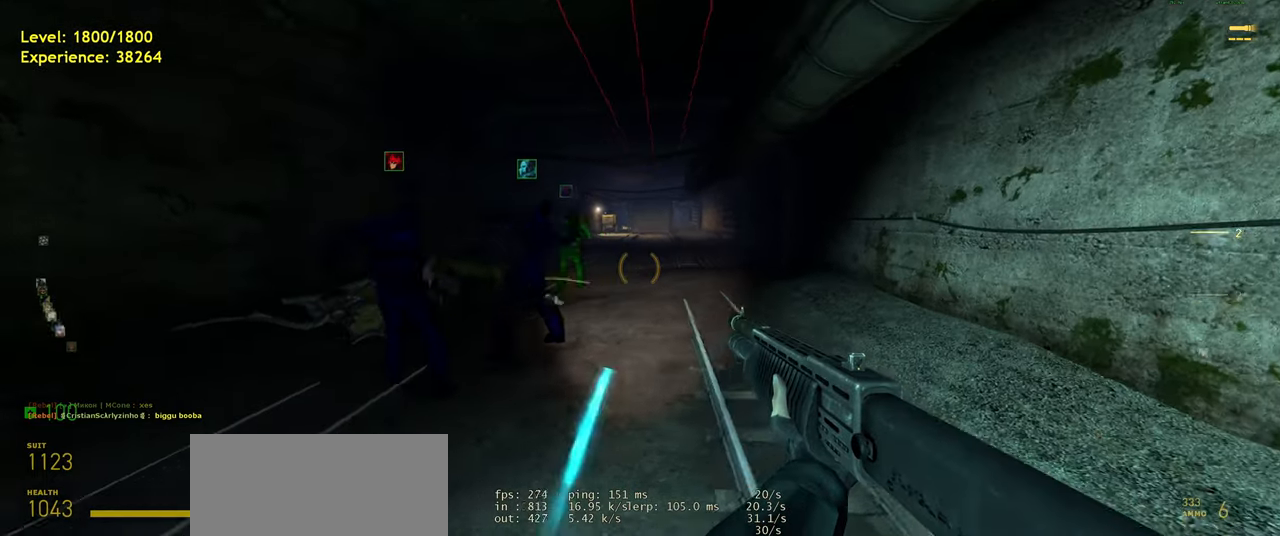
{"keys": [], "mouse": [], "events": [[340, "w", "down"], [480, "w", "up"]]}
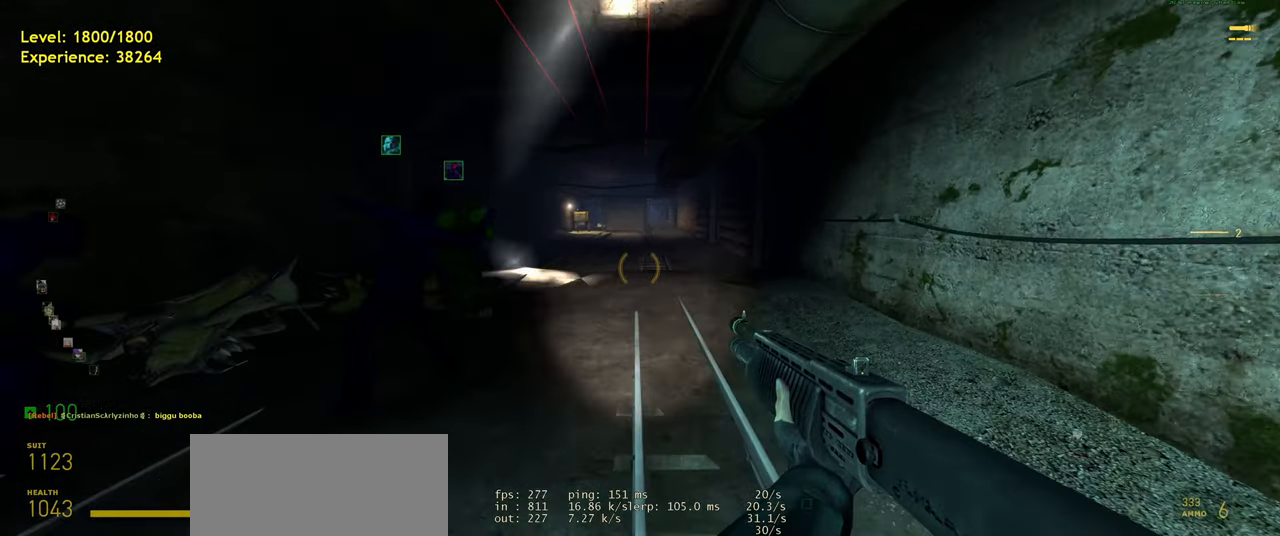
{"keys": [], "mouse": [], "events": []}
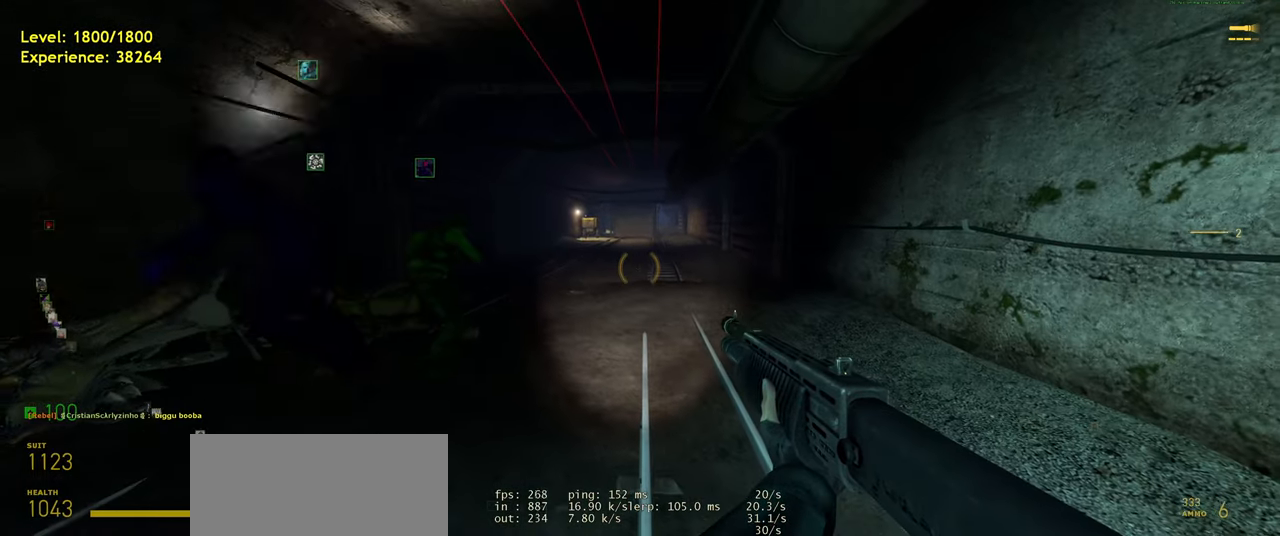
{"keys": [], "mouse": [], "events": [[80, "mouse_left", "down"], [220, "mouse_left", "up"]]}
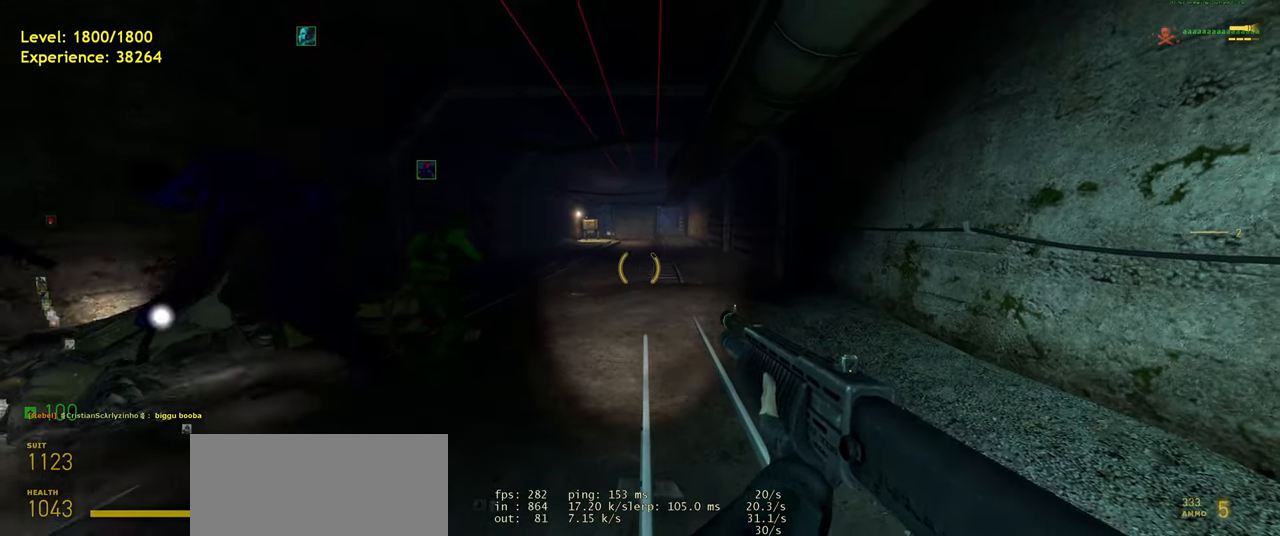
{"keys": [], "mouse": ["left"], "events": [[500, "mouse_left", "down"]]}
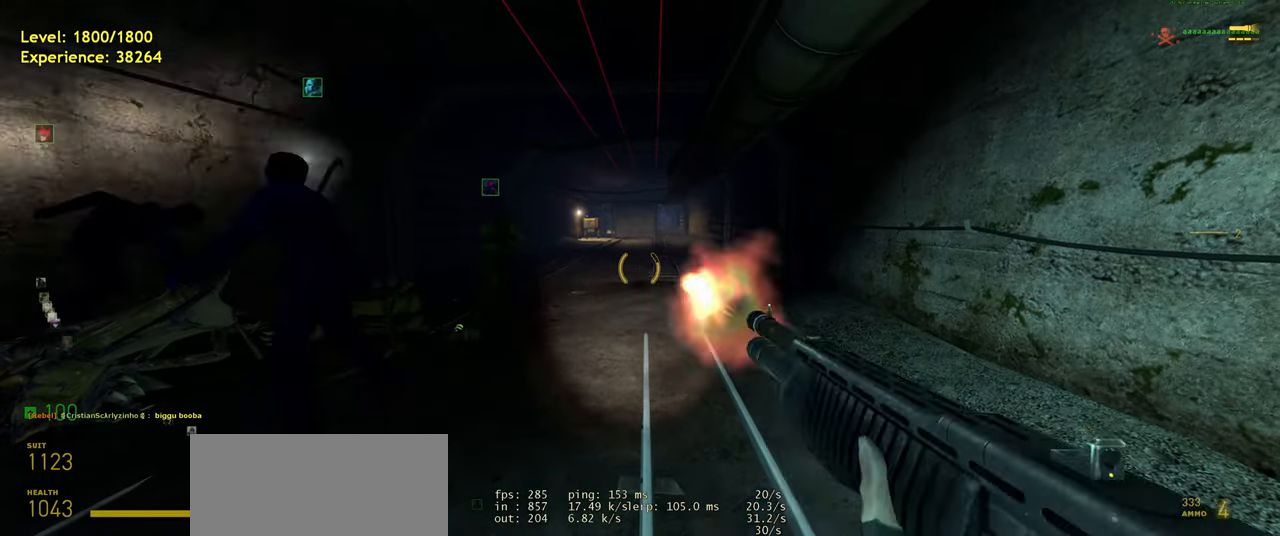
{"keys": [], "mouse": [], "events": [[160, "mouse_left", "up"]]}
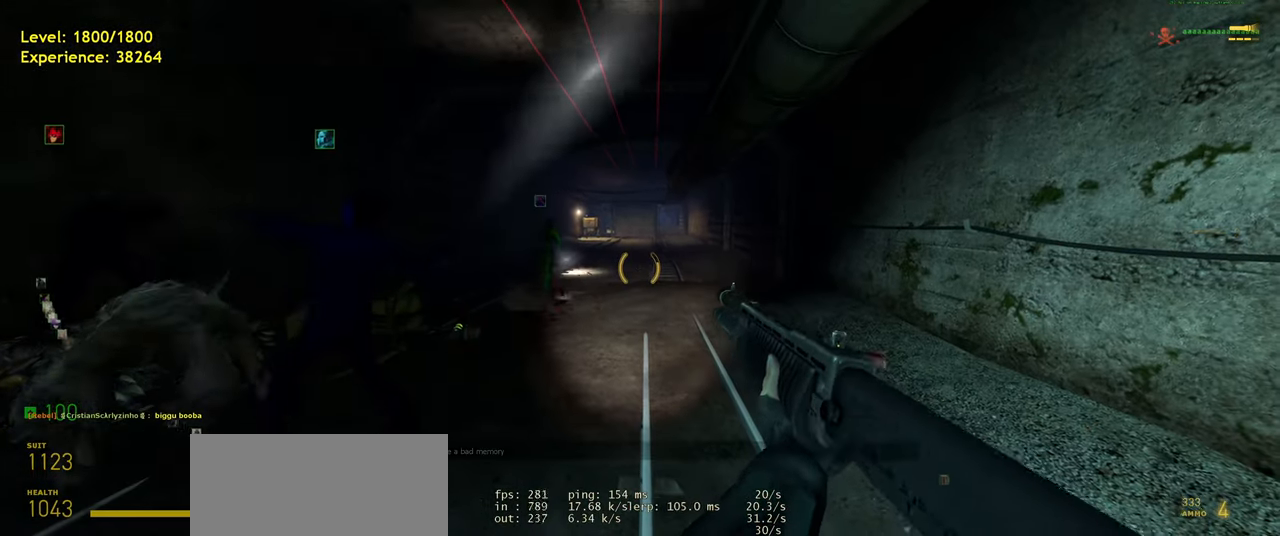
{"keys": [], "mouse": ["left"], "events": [[420, "mouse_left", "down"]]}
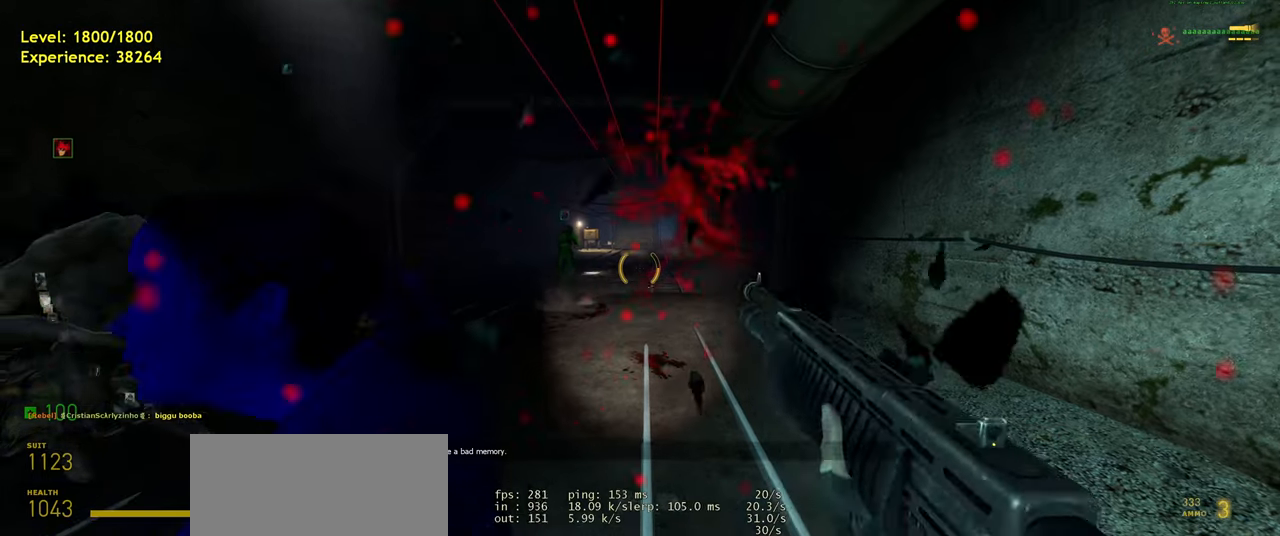
{"keys": [], "mouse": [], "events": [[80, "mouse_left", "up"]]}
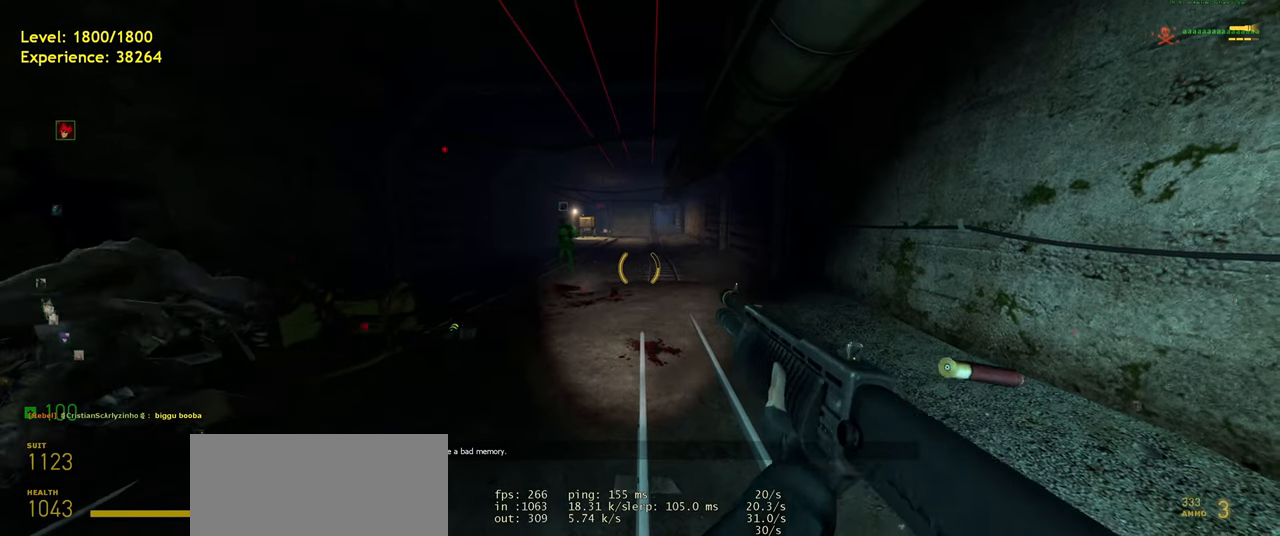
{"keys": [], "mouse": [], "events": [[300, "mouse_left", "down"], [480, "mouse_left", "up"]]}
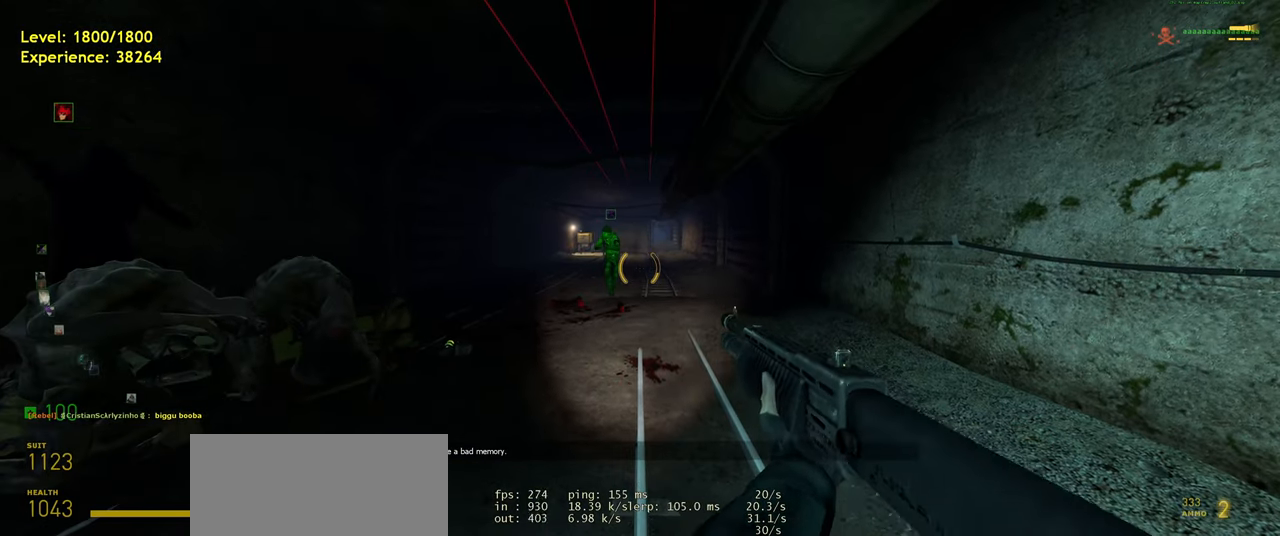
{"keys": ["d"], "mouse": [], "events": [[460, "d", "down"]]}
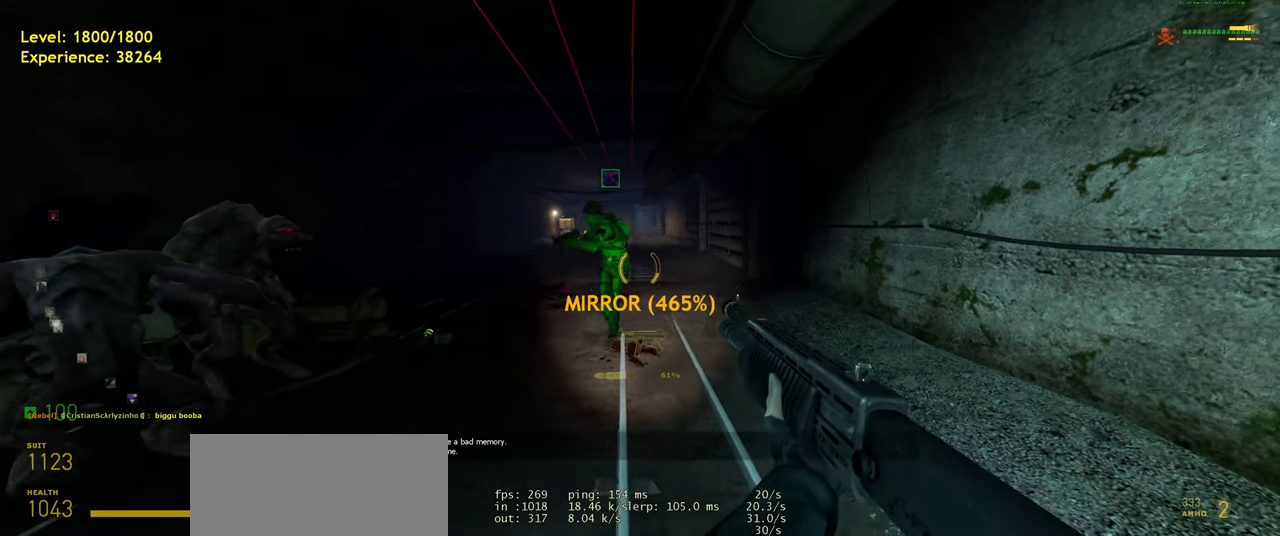
{"keys": [], "mouse": [], "events": [[100, "d", "up"], [180, "mouse_left", "down"], [340, "mouse_left", "up"]]}
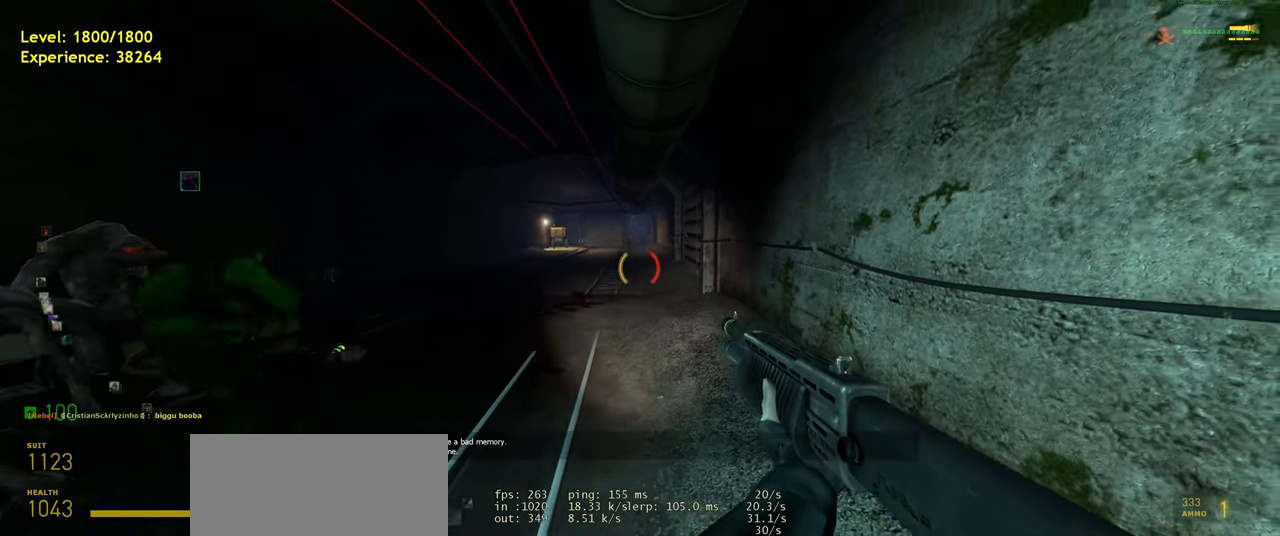
{"keys": [], "mouse": [], "events": [[180, "a", "down"], [240, "w", "down"], [360, "w", "up"], [380, "a", "up"]]}
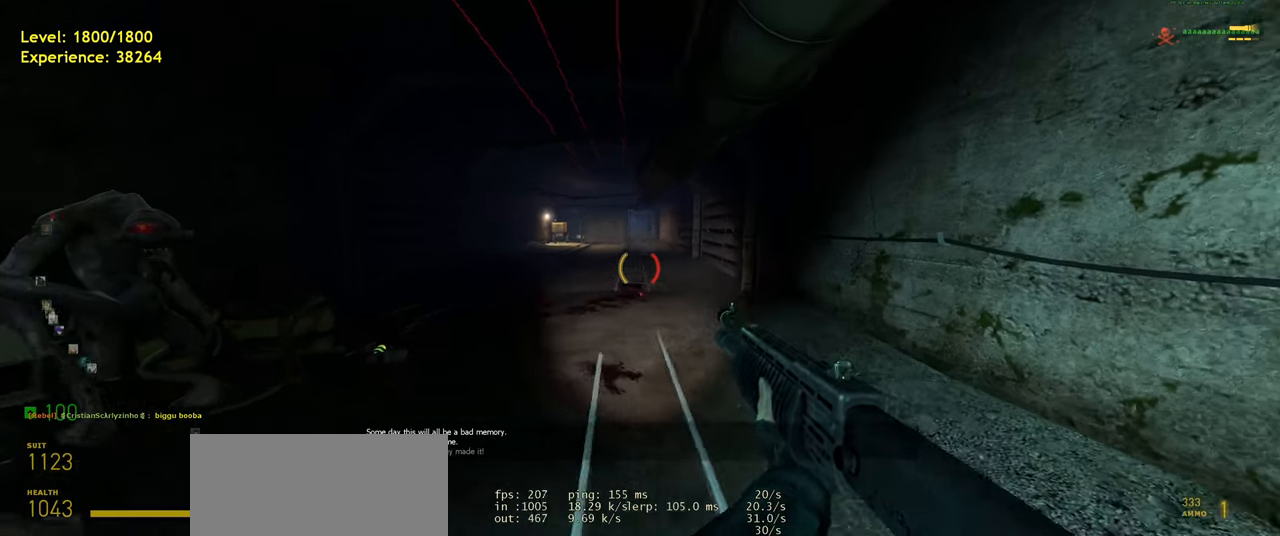
{"keys": [], "mouse": [], "events": [[80, "mouse_left", "down"], [220, "mouse_left", "up"]]}
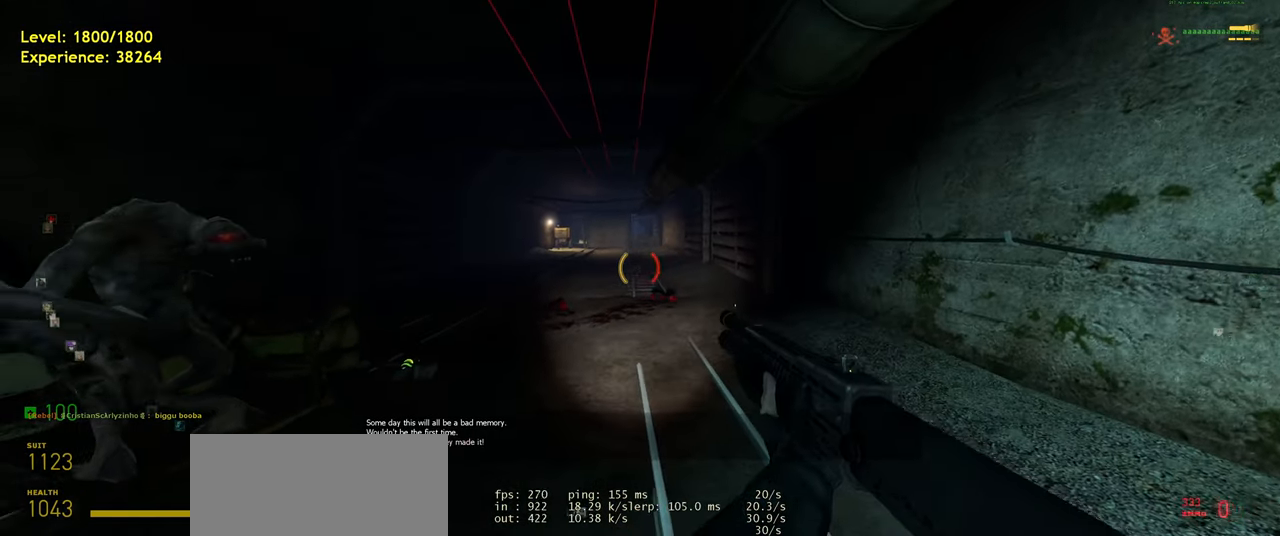
{"keys": [], "mouse": [], "events": [[60, "s", "down"], [380, "s", "up"]]}
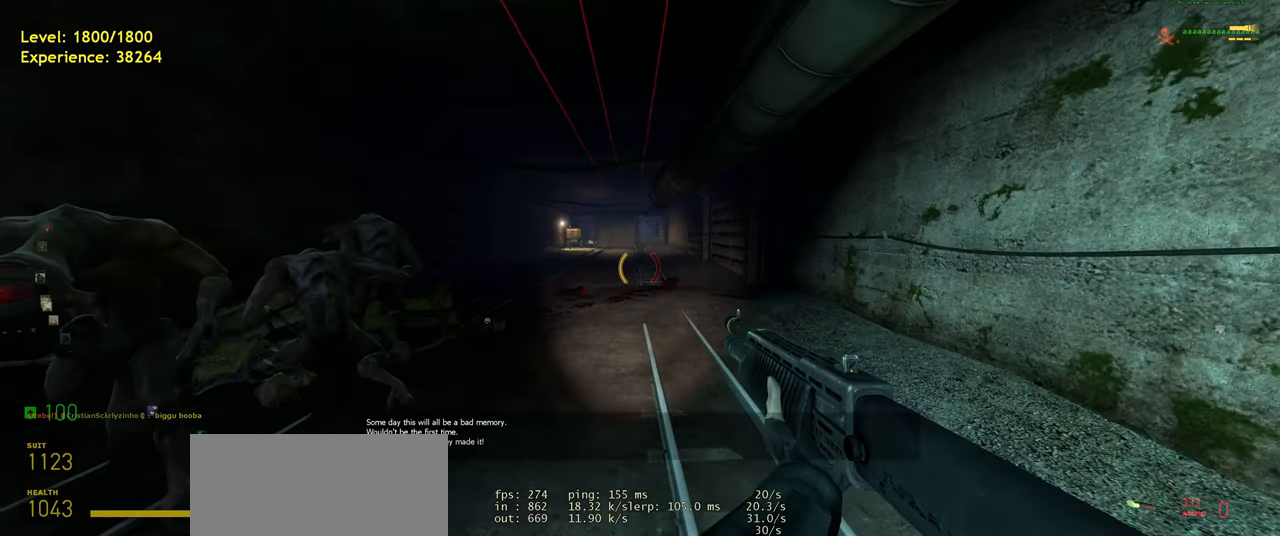
{"keys": [], "mouse": [], "events": []}
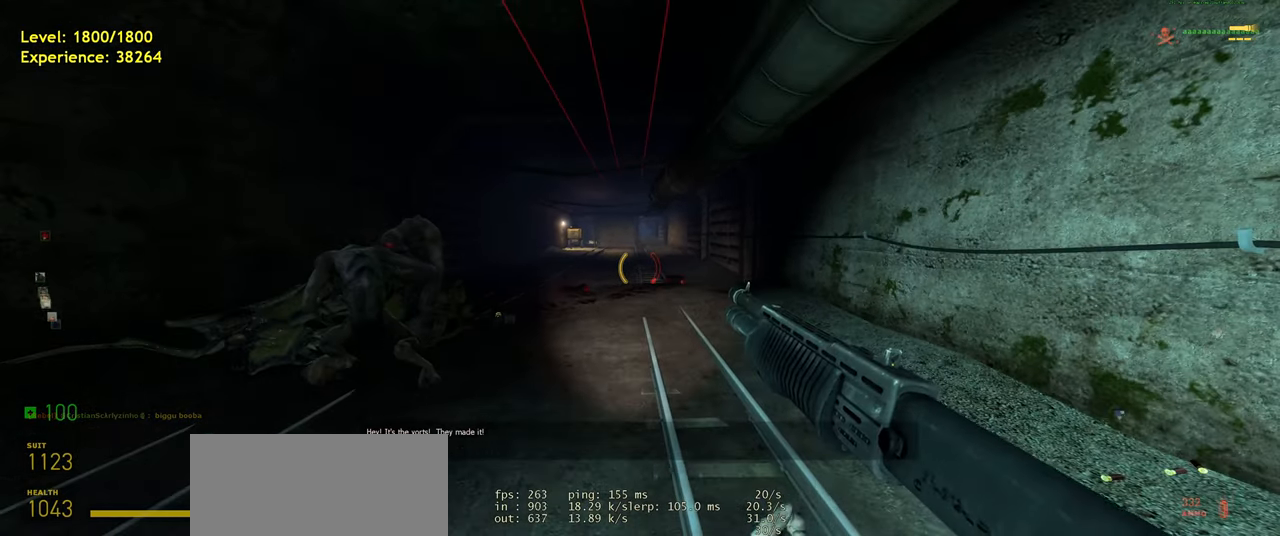
{"keys": [], "mouse": [], "events": []}